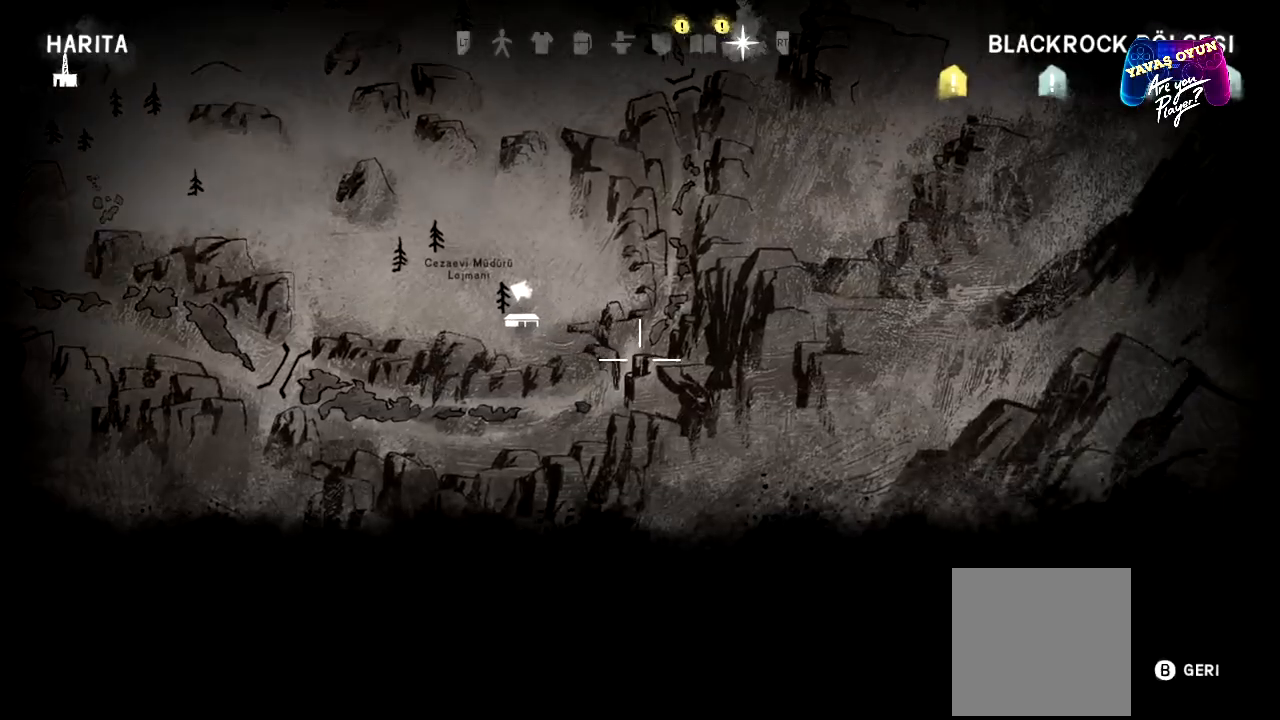
Gameplay with a controller (Xbox layout); each line is a JSON object with the inputs held at the frame after it (dt_ms = milliseconds from this image to that frame). "events" lists button and stick changes between this image and that frame as [ms after this image, input, new state], when the widget could be followed in between.
{"dt_ms": 500, "buttons": ["L1"], "left_stick": "up", "right_stick": "center", "events": [[250, "left_stick", "up"]]}
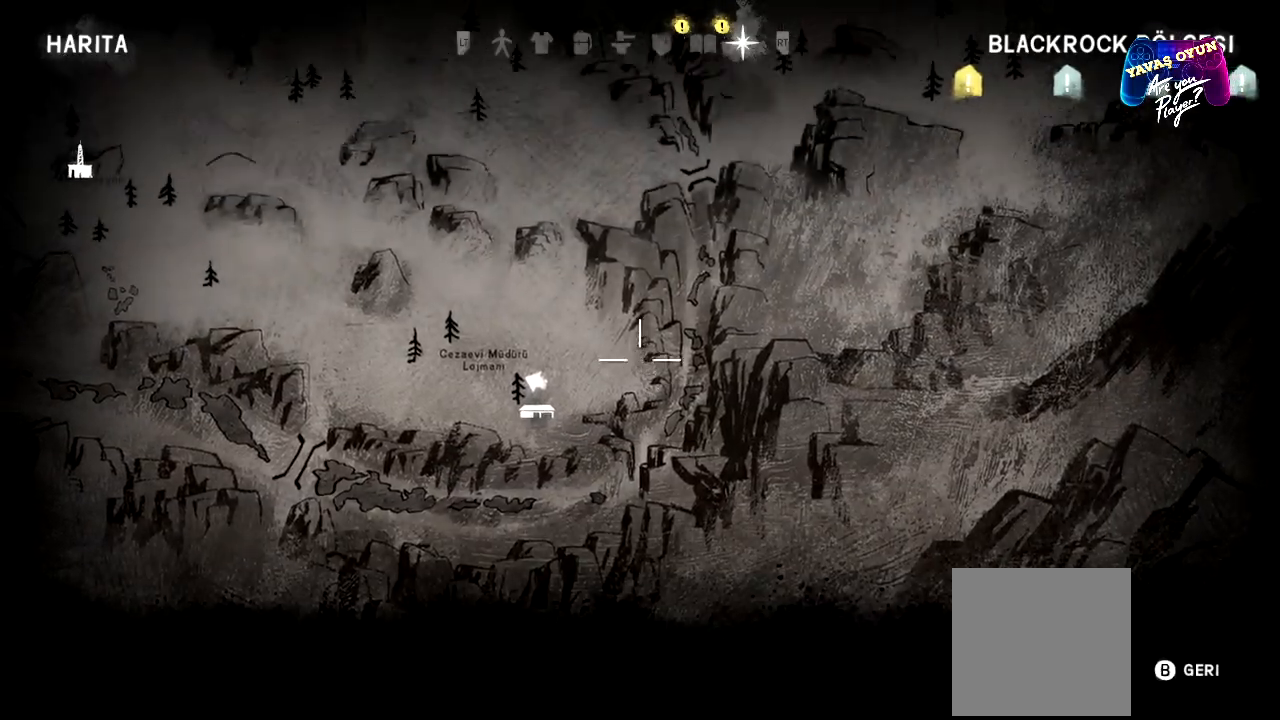
{"dt_ms": 500, "buttons": [], "left_stick": "center", "right_stick": "center", "events": [[317, "B", "down"], [417, "B", "up"], [417, "left_stick", "center"], [450, "L1", "up"]]}
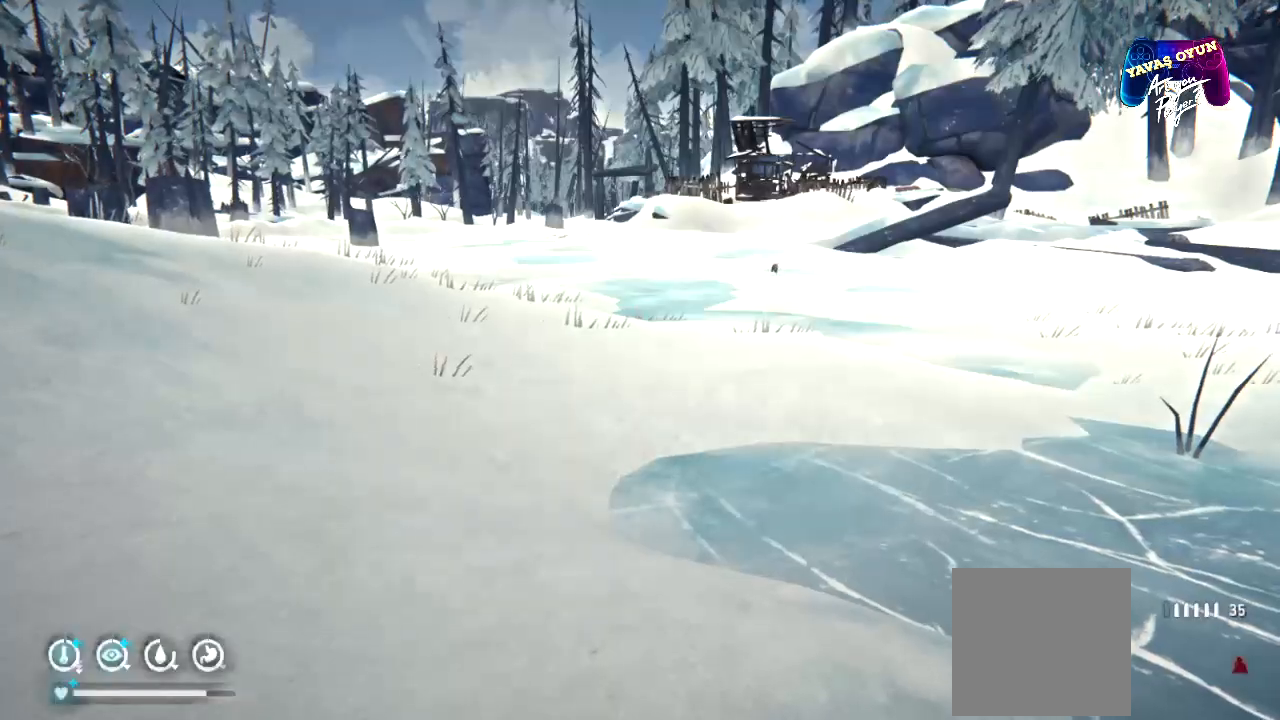
{"dt_ms": 500, "buttons": [], "left_stick": "up-left", "right_stick": "right", "events": [[117, "left_stick", "up"], [433, "right_stick", "right"], [467, "left_stick", "up-left"]]}
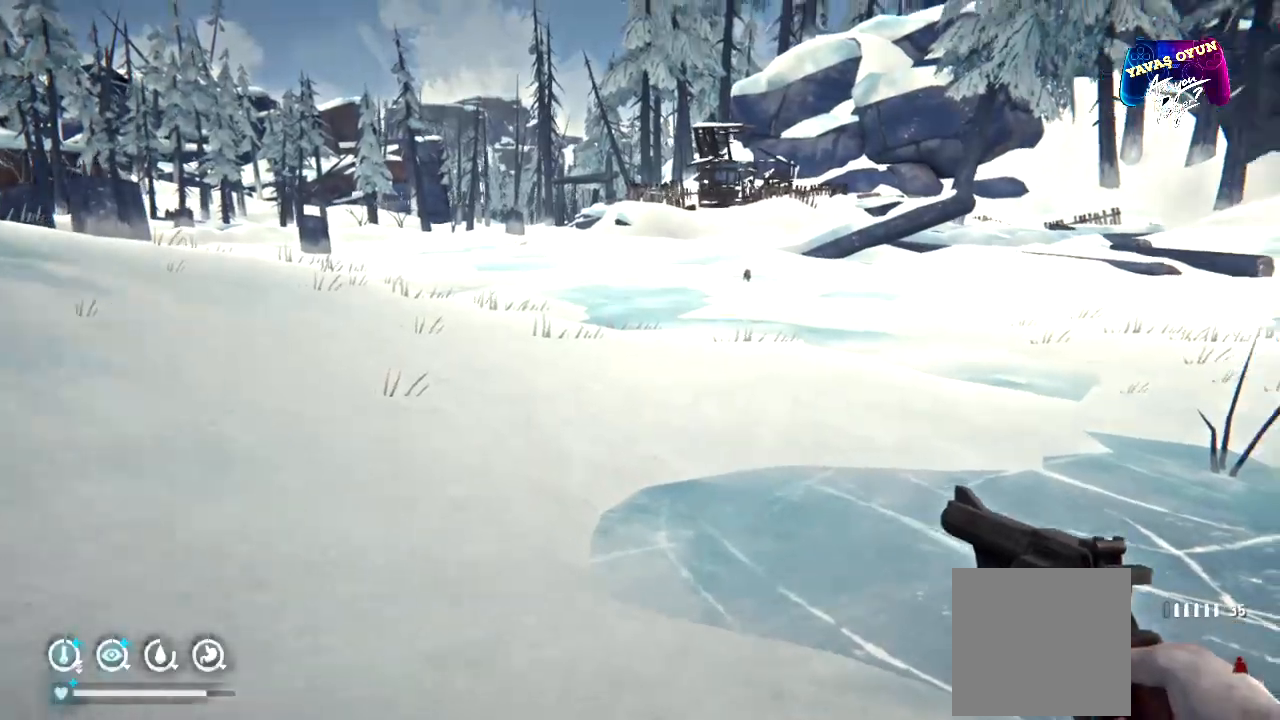
{"dt_ms": 500, "buttons": [], "left_stick": "up-left", "right_stick": "right", "events": []}
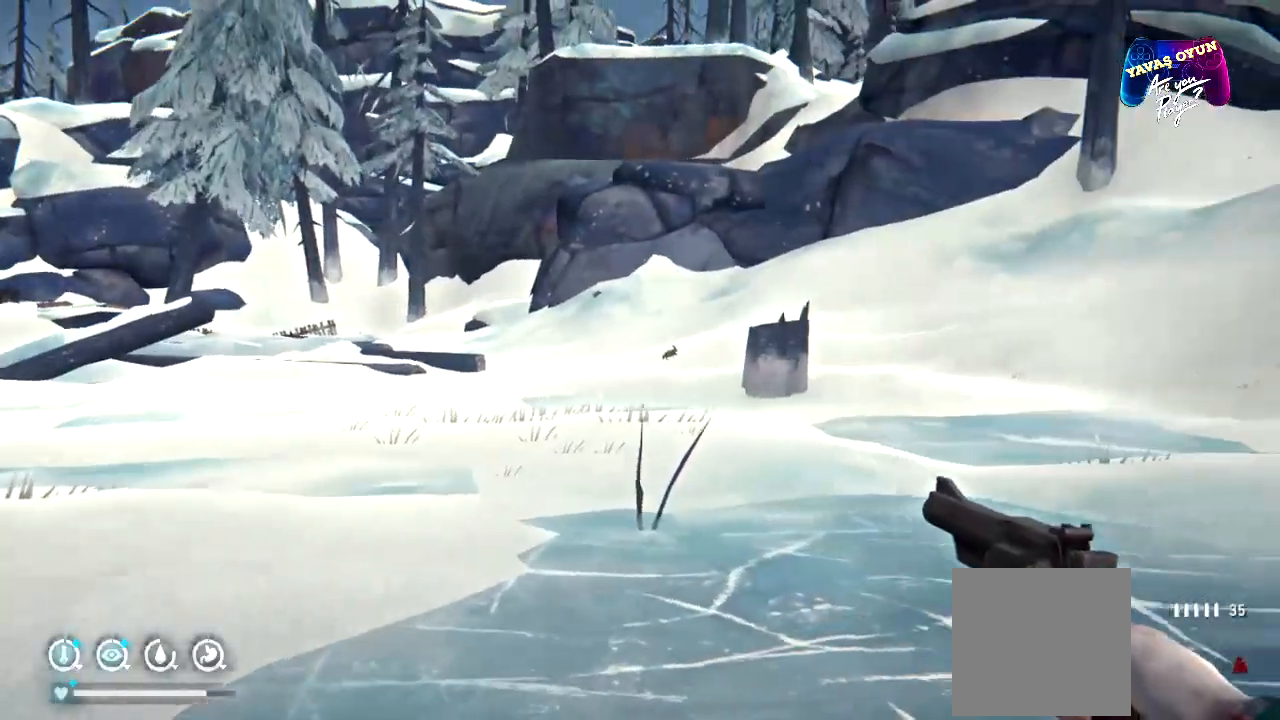
{"dt_ms": 500, "buttons": [], "left_stick": "up-left", "right_stick": "center", "events": [[17, "right_stick", "center"]]}
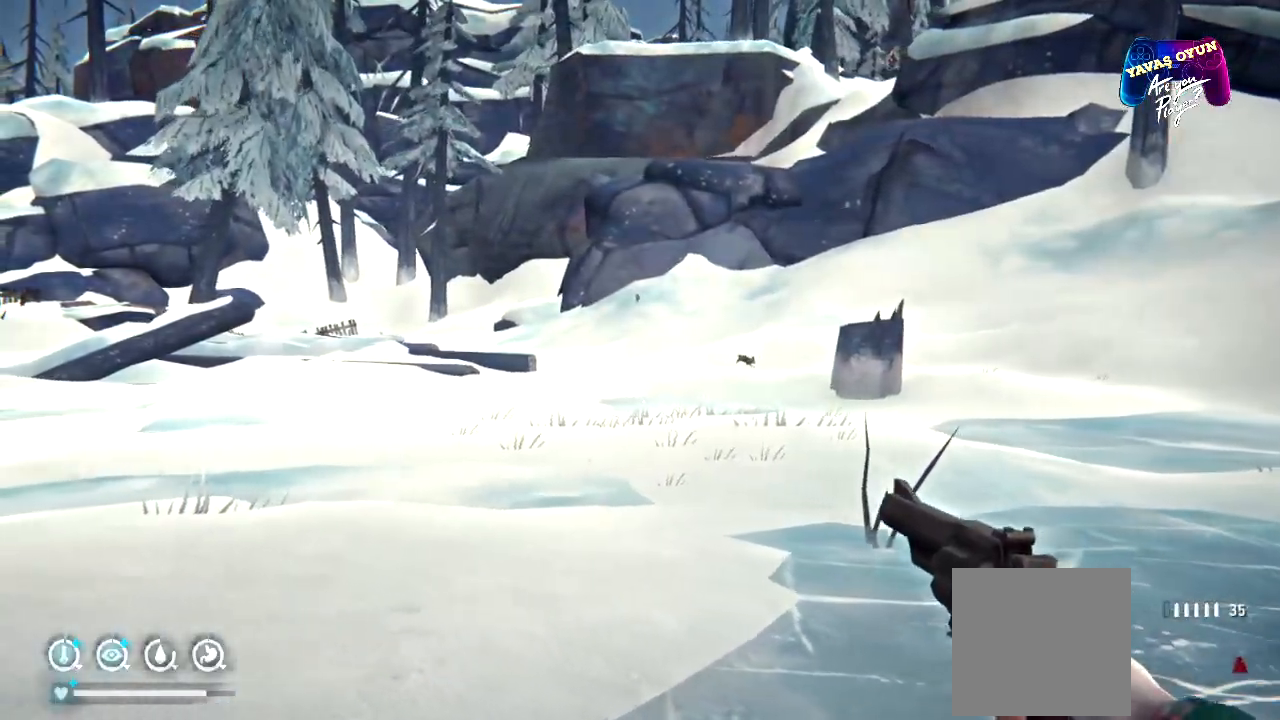
{"dt_ms": 500, "buttons": [], "left_stick": "left", "right_stick": "center", "events": [[367, "left_stick", "left"]]}
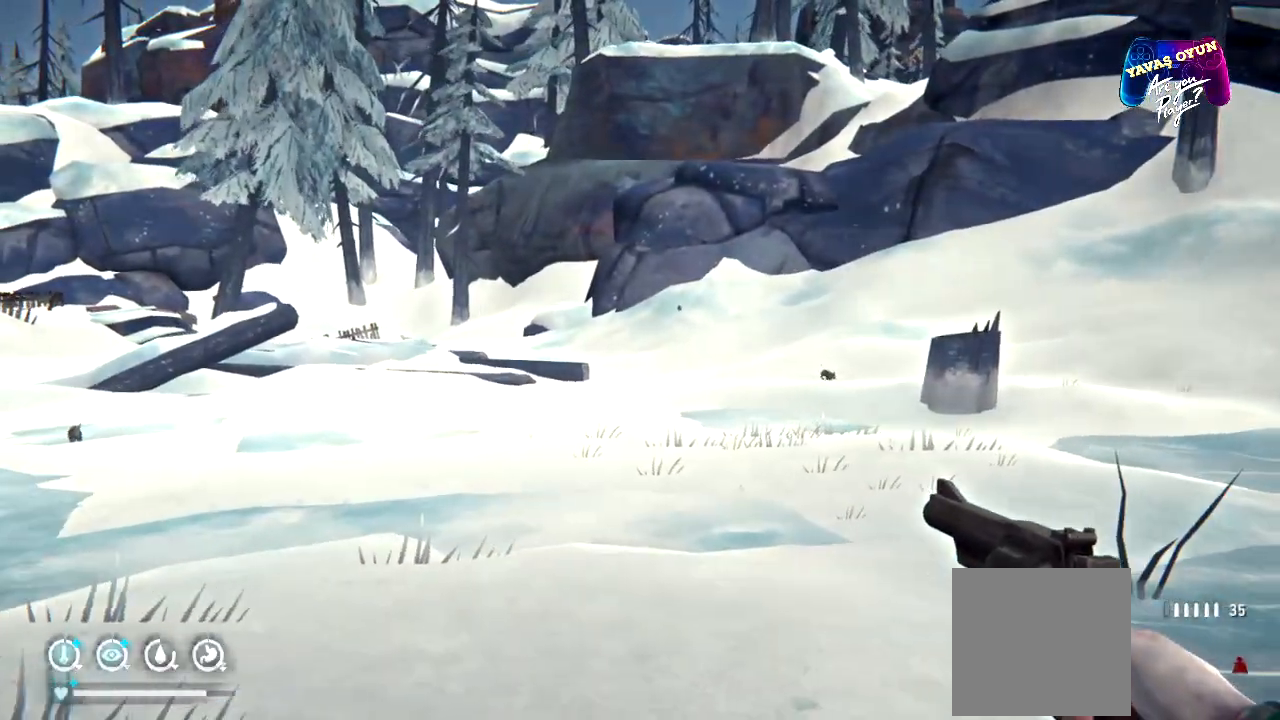
{"dt_ms": 500, "buttons": [], "left_stick": "up-left", "right_stick": "center"}
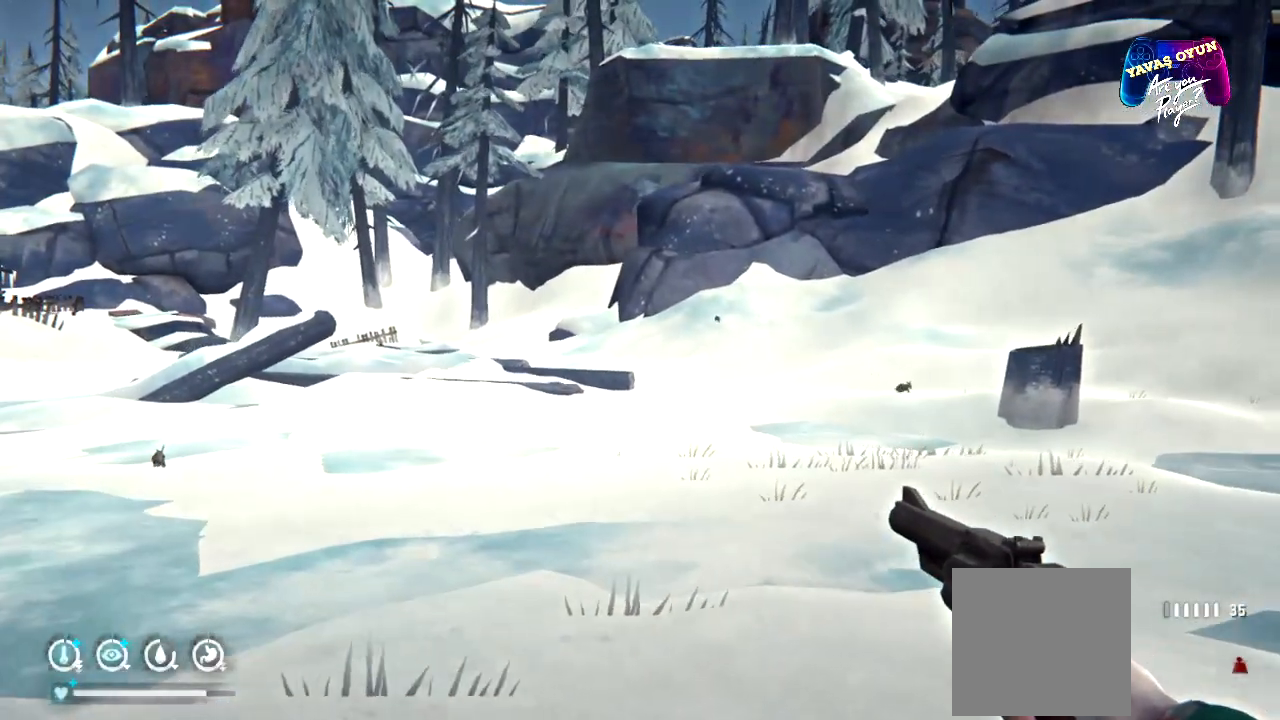
{"dt_ms": 500, "buttons": [], "left_stick": "up-left", "right_stick": "center", "events": []}
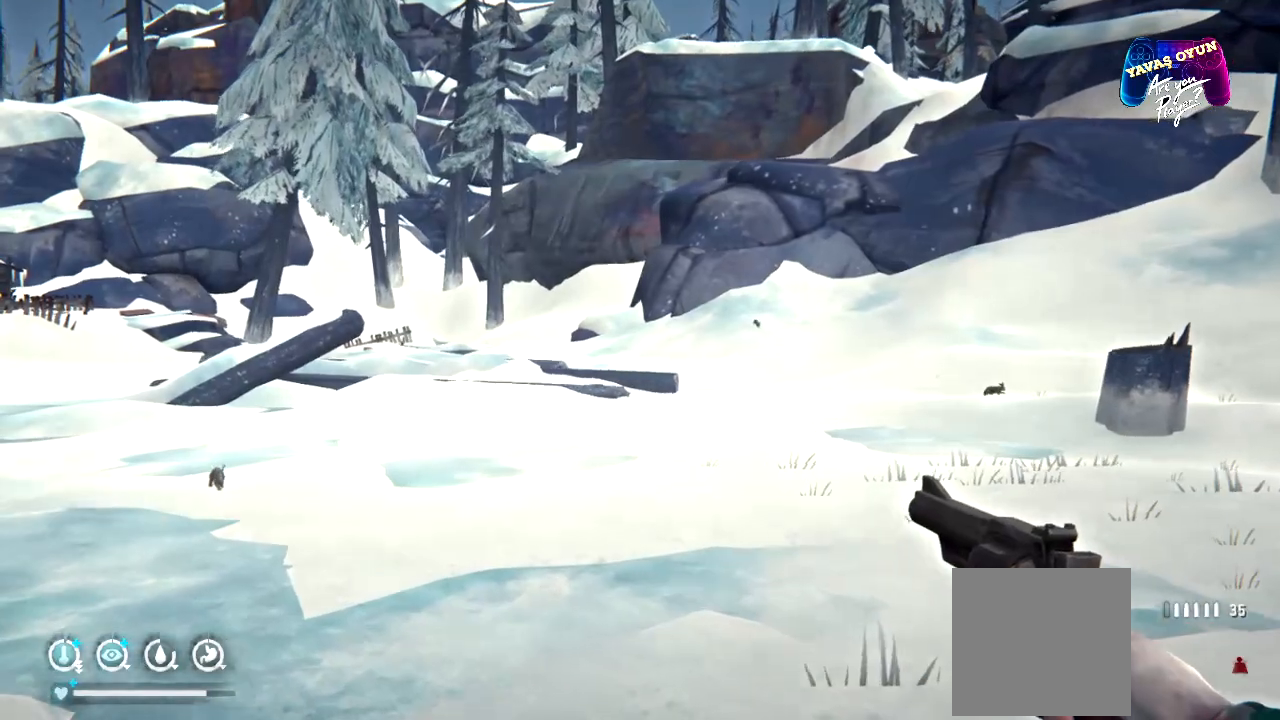
{"dt_ms": 500, "buttons": ["R1"], "left_stick": "up-left", "right_stick": "center"}
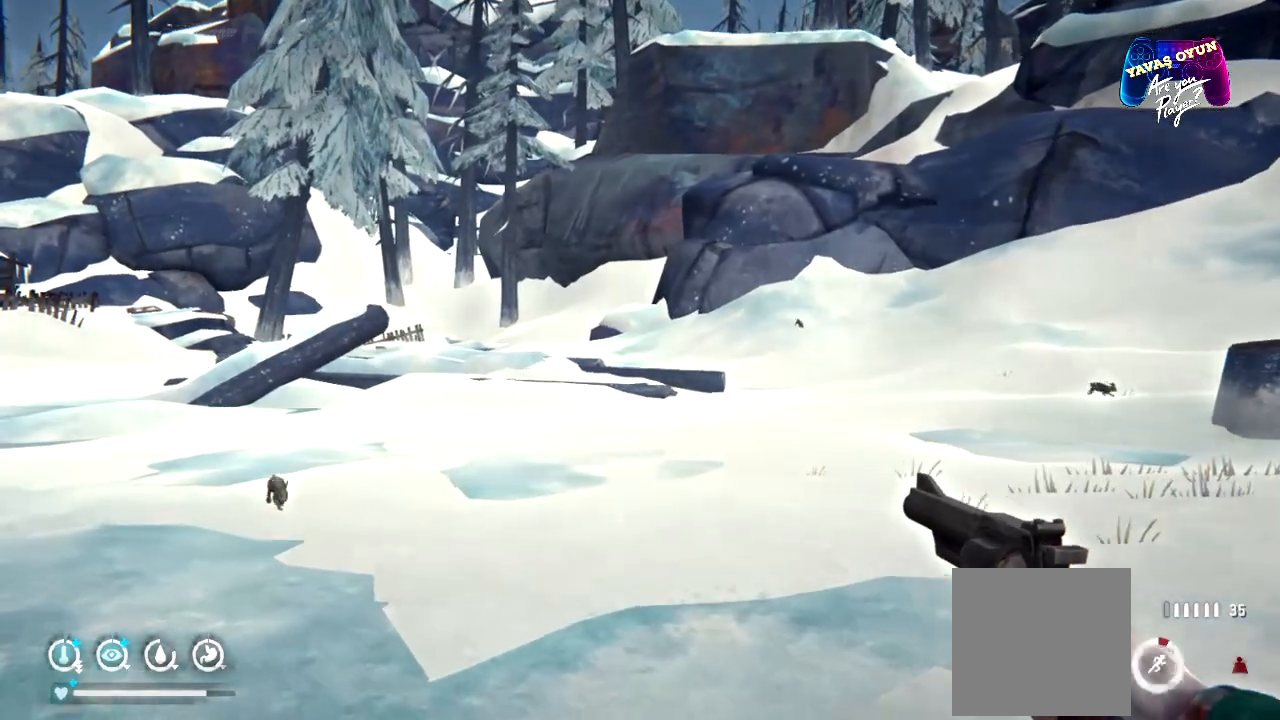
{"dt_ms": 500, "buttons": ["R1"], "left_stick": "up-left", "right_stick": "center"}
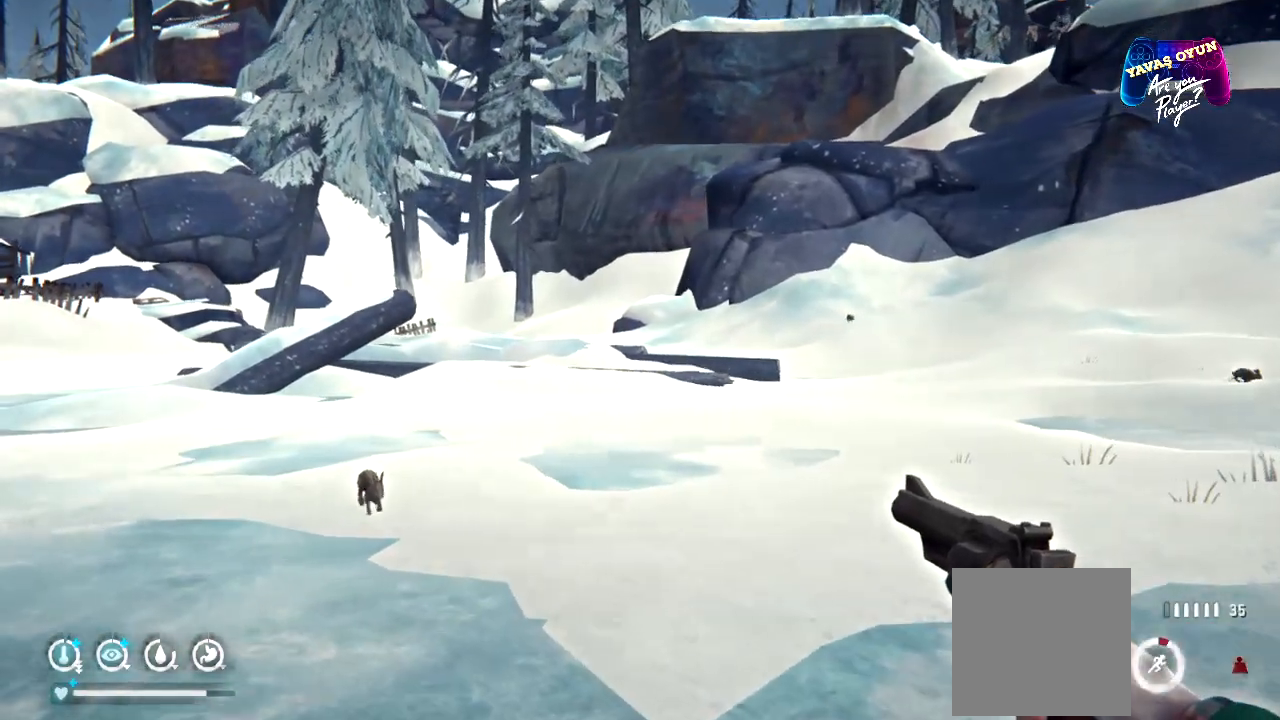
{"dt_ms": 500, "buttons": [], "left_stick": "up-left", "right_stick": "center"}
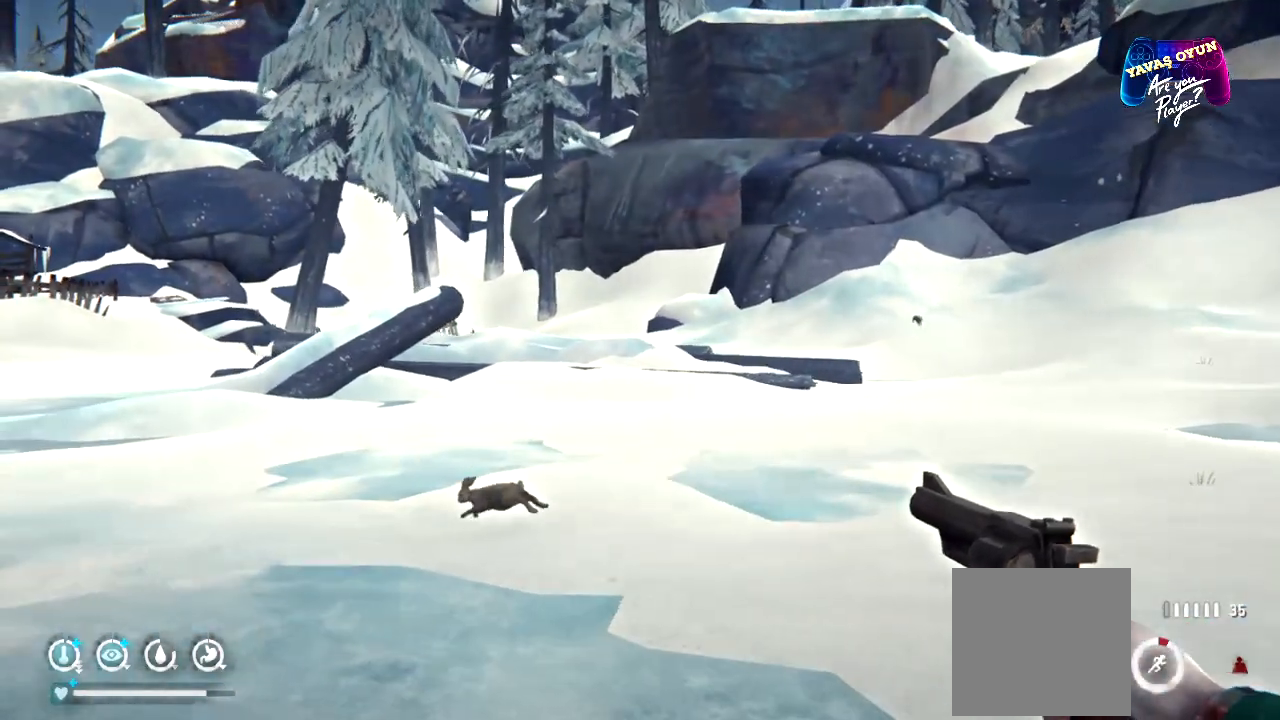
{"dt_ms": 500, "buttons": [], "left_stick": "up-left", "right_stick": "center", "events": []}
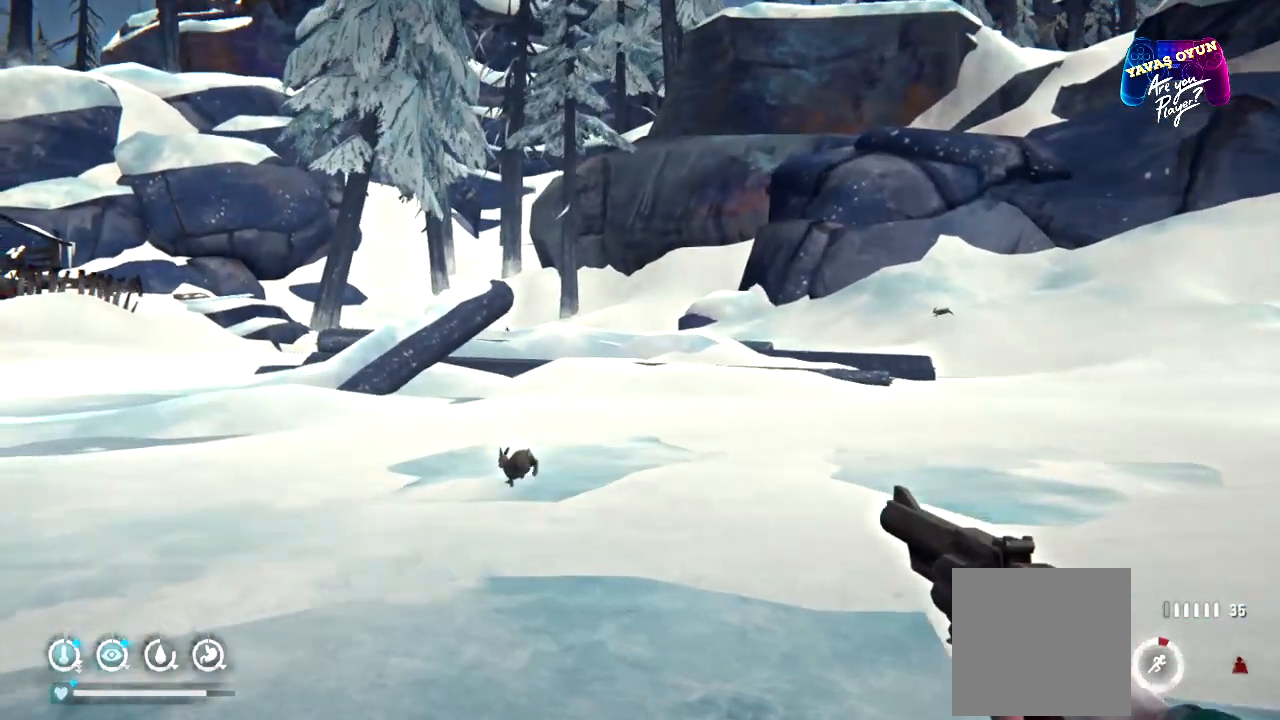
{"dt_ms": 500, "buttons": [], "left_stick": "up-left", "right_stick": "center", "events": [[33, "L2", "down"], [100, "L2", "up"]]}
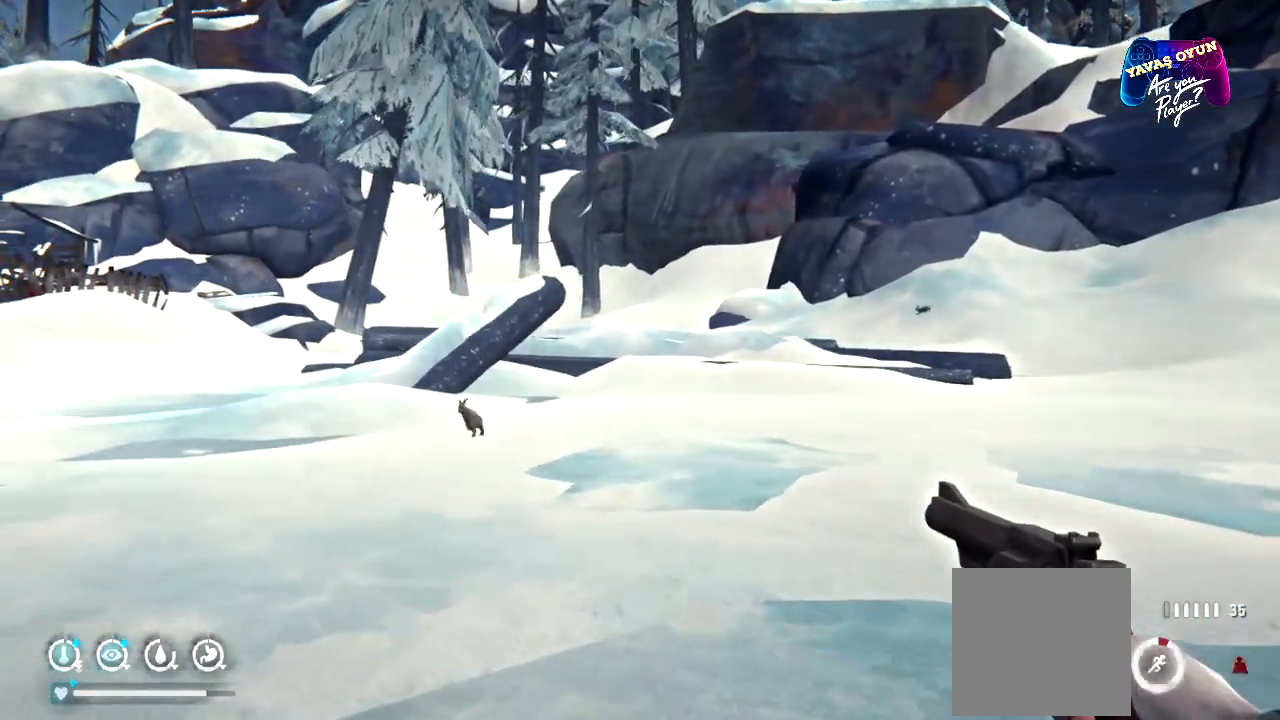
{"dt_ms": 500, "buttons": [], "left_stick": "up-left", "right_stick": "center", "events": []}
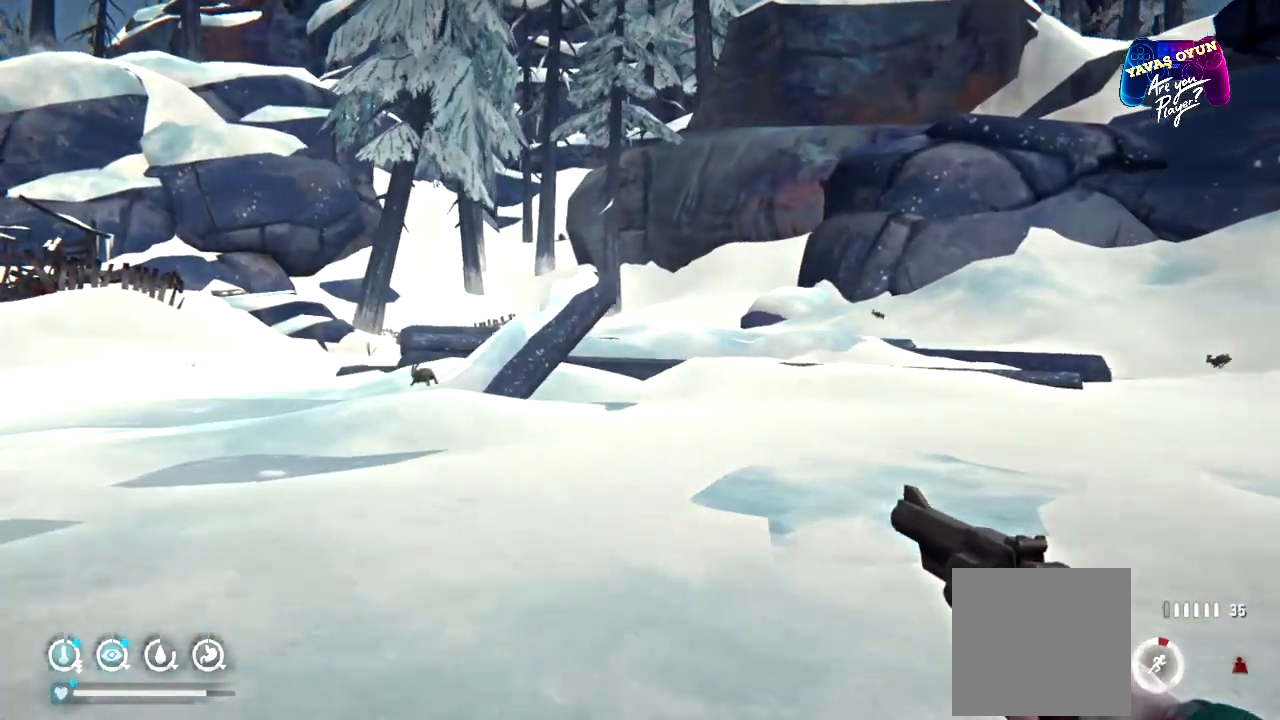
{"dt_ms": 1000, "buttons": [], "left_stick": "up-left", "right_stick": "center"}
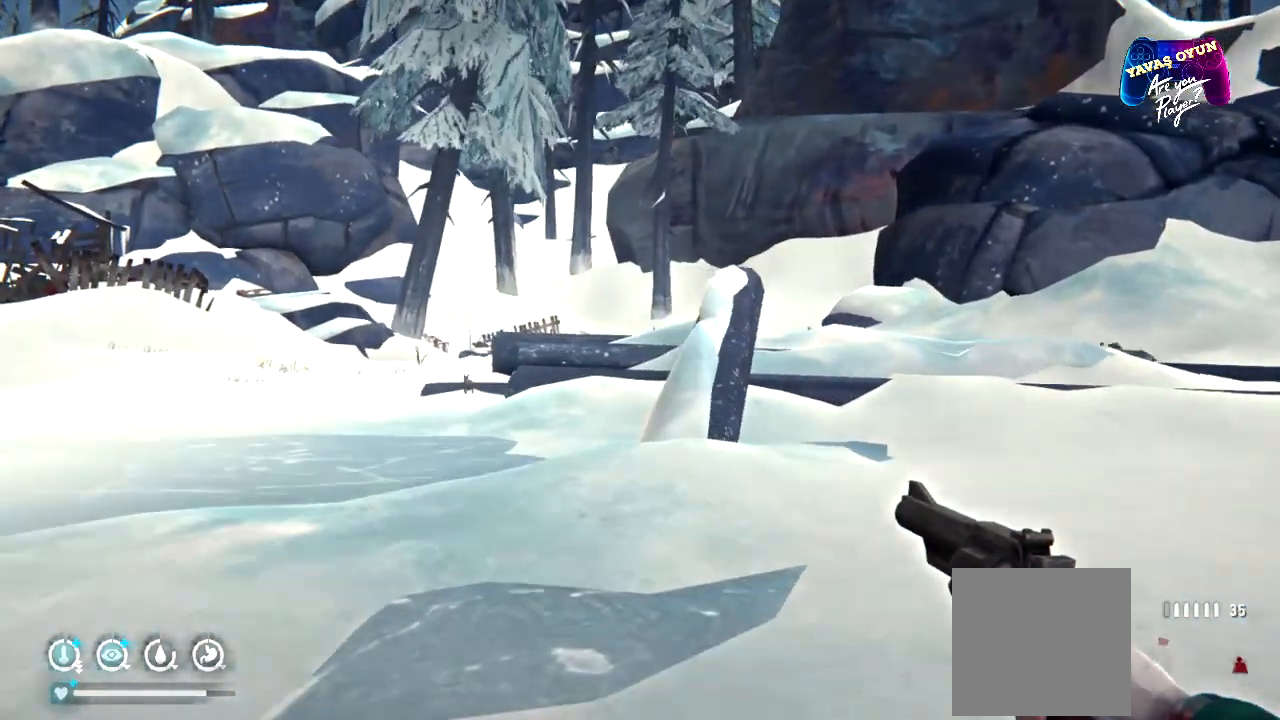
{"dt_ms": 1000, "buttons": [], "left_stick": "up-left", "right_stick": "center"}
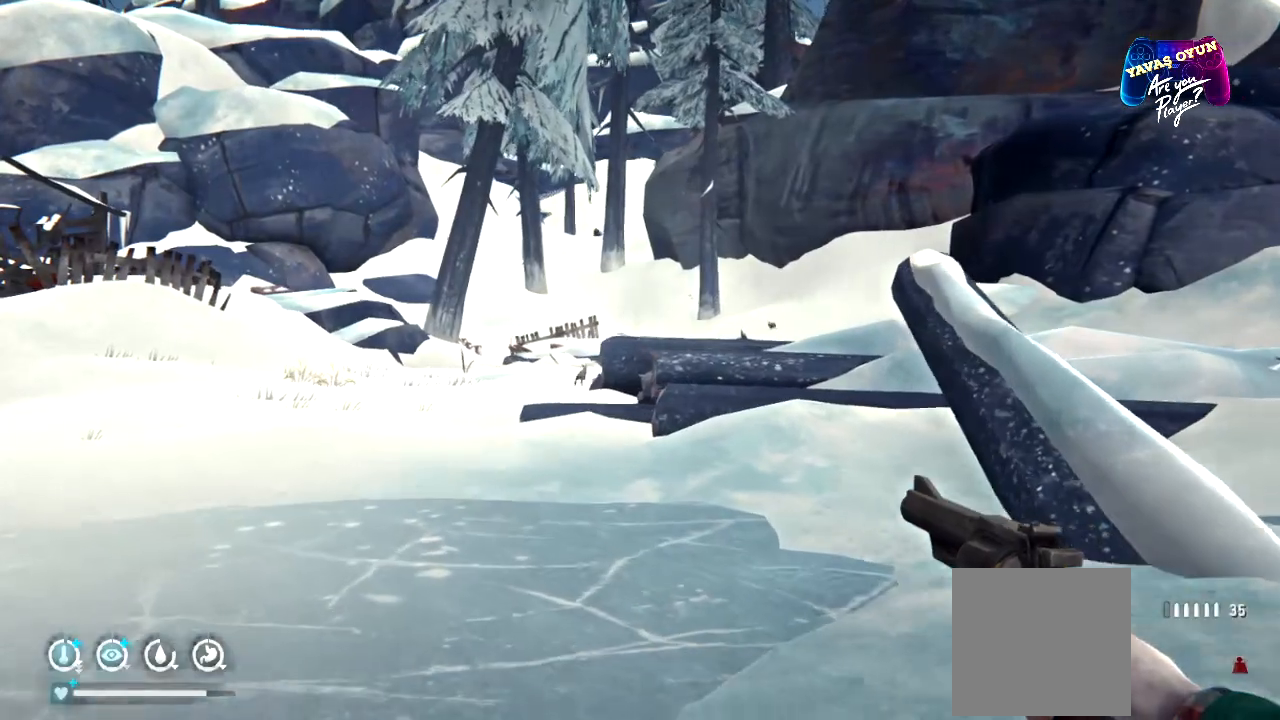
{"dt_ms": 500, "buttons": [], "left_stick": "up-left", "right_stick": "center"}
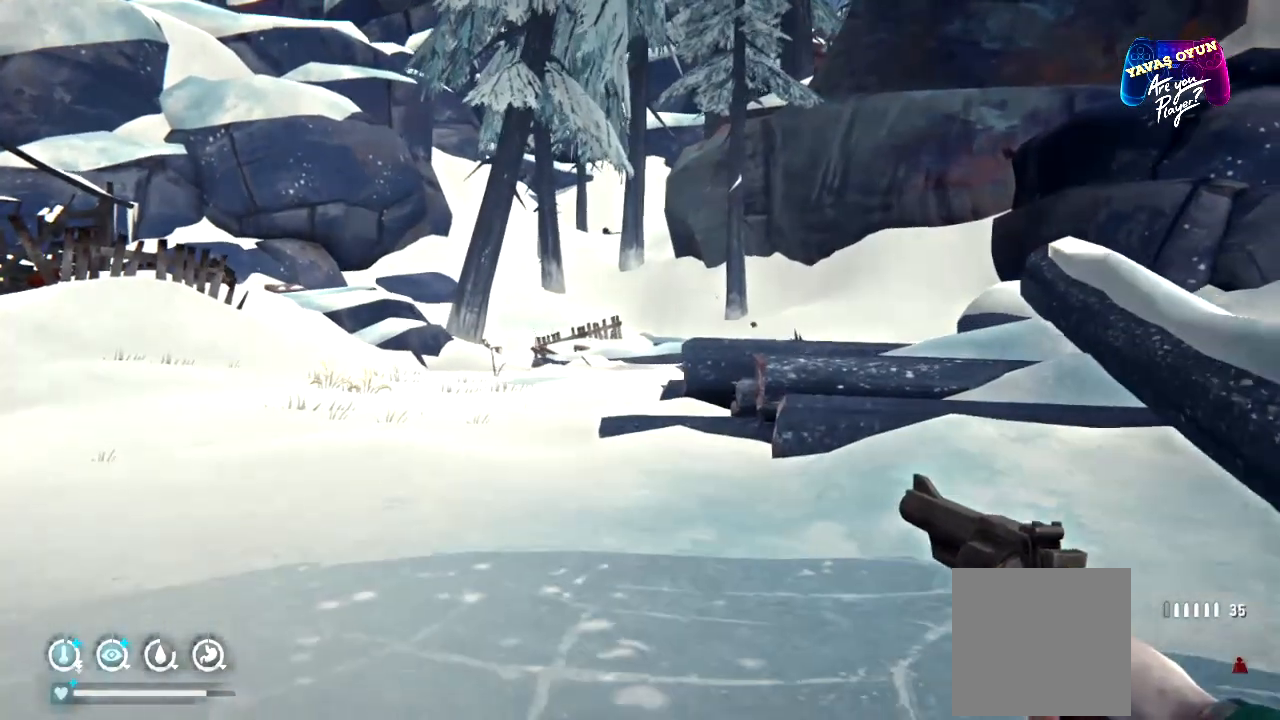
{"dt_ms": 500, "buttons": [], "left_stick": "up", "right_stick": "center", "events": [[350, "left_stick", "up"]]}
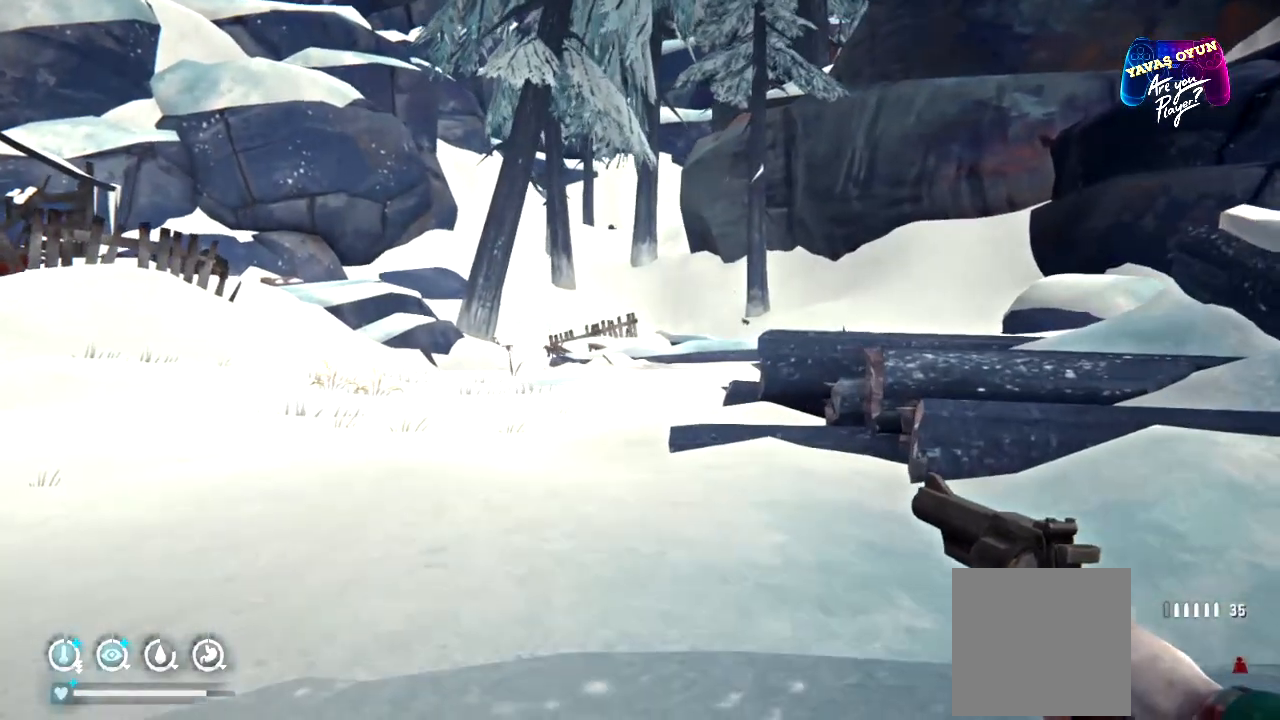
{"dt_ms": 500, "buttons": [], "left_stick": "up", "right_stick": "center", "events": []}
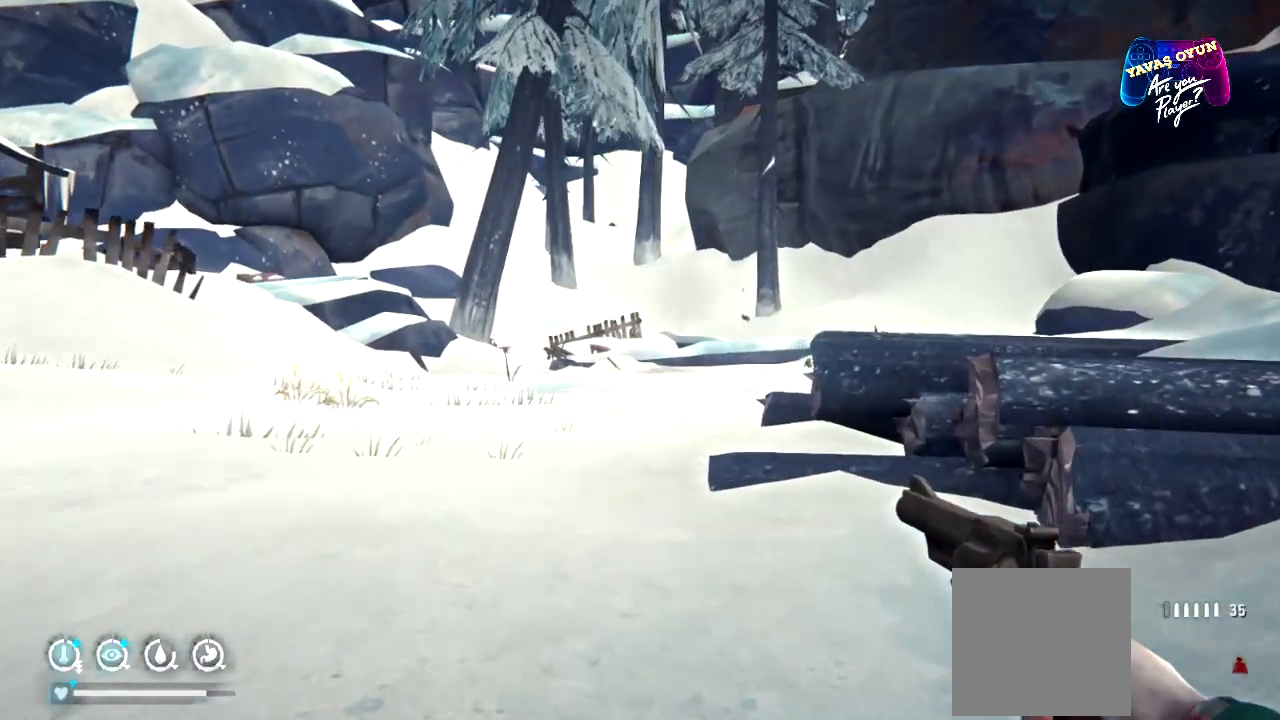
{"dt_ms": 500, "buttons": [], "left_stick": "up", "right_stick": "center", "events": []}
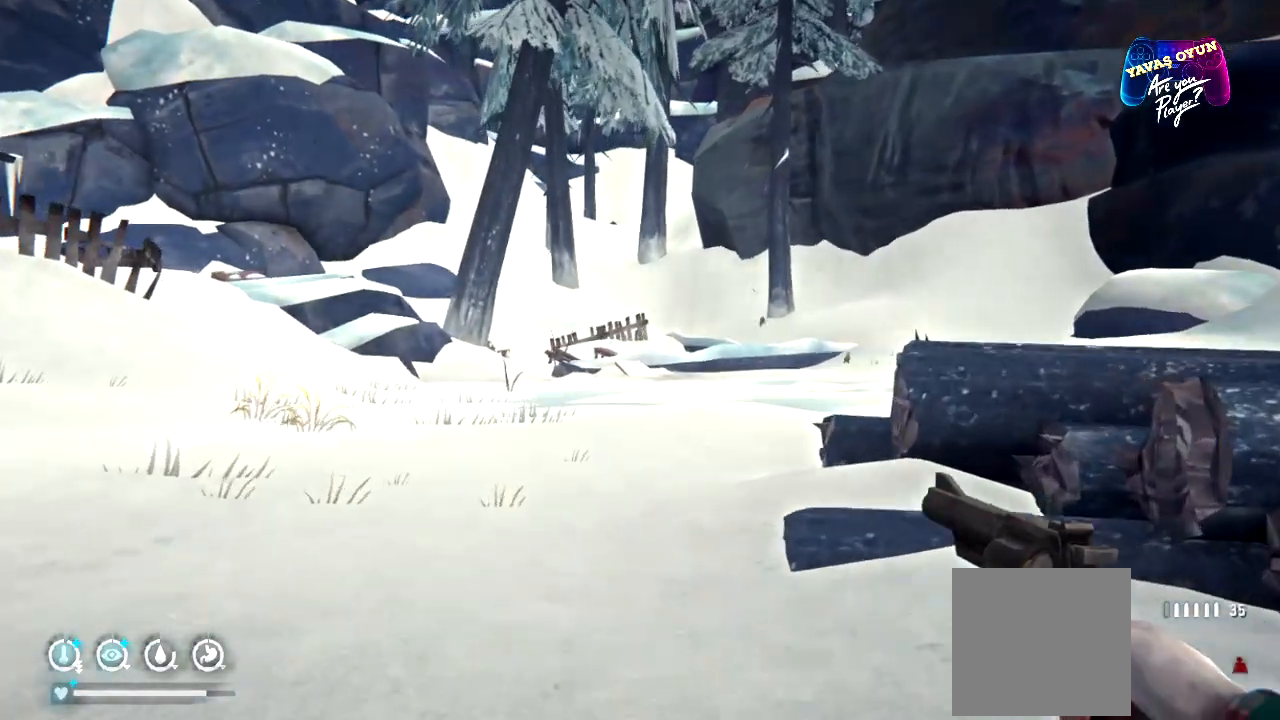
{"dt_ms": 500, "buttons": [], "left_stick": "up", "right_stick": "center", "events": []}
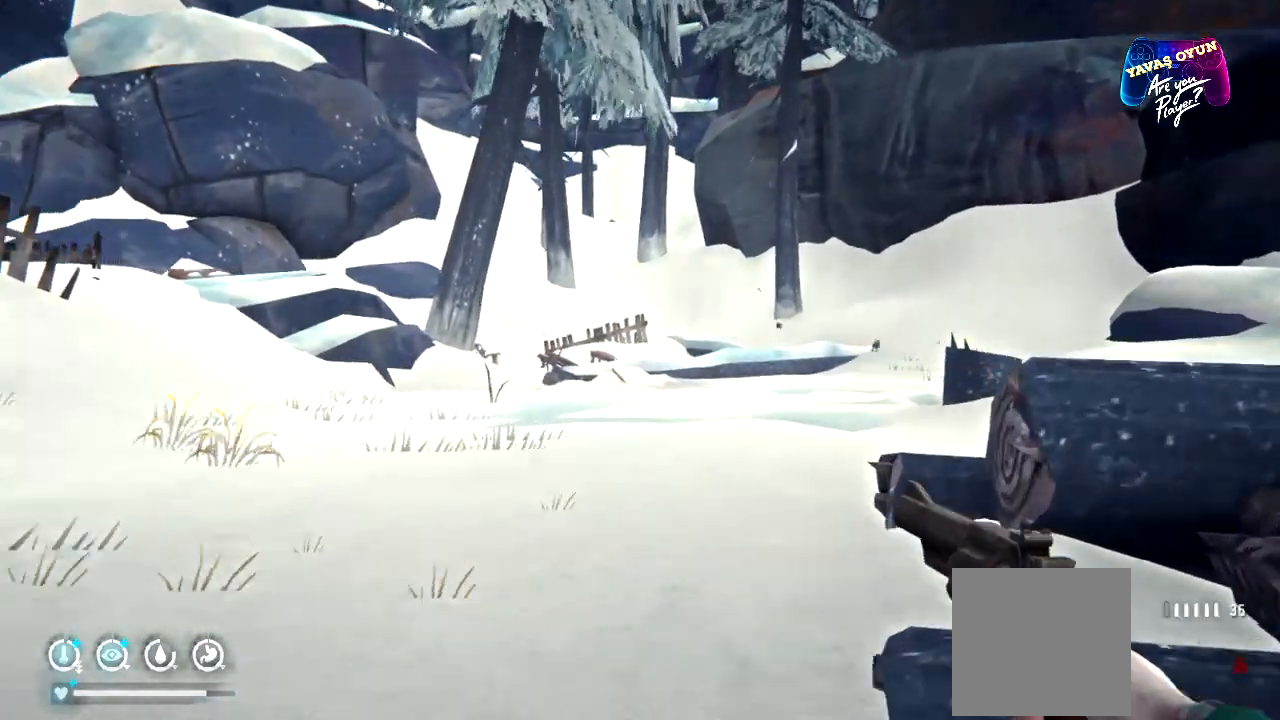
{"dt_ms": 500, "buttons": [], "left_stick": "up", "right_stick": "center"}
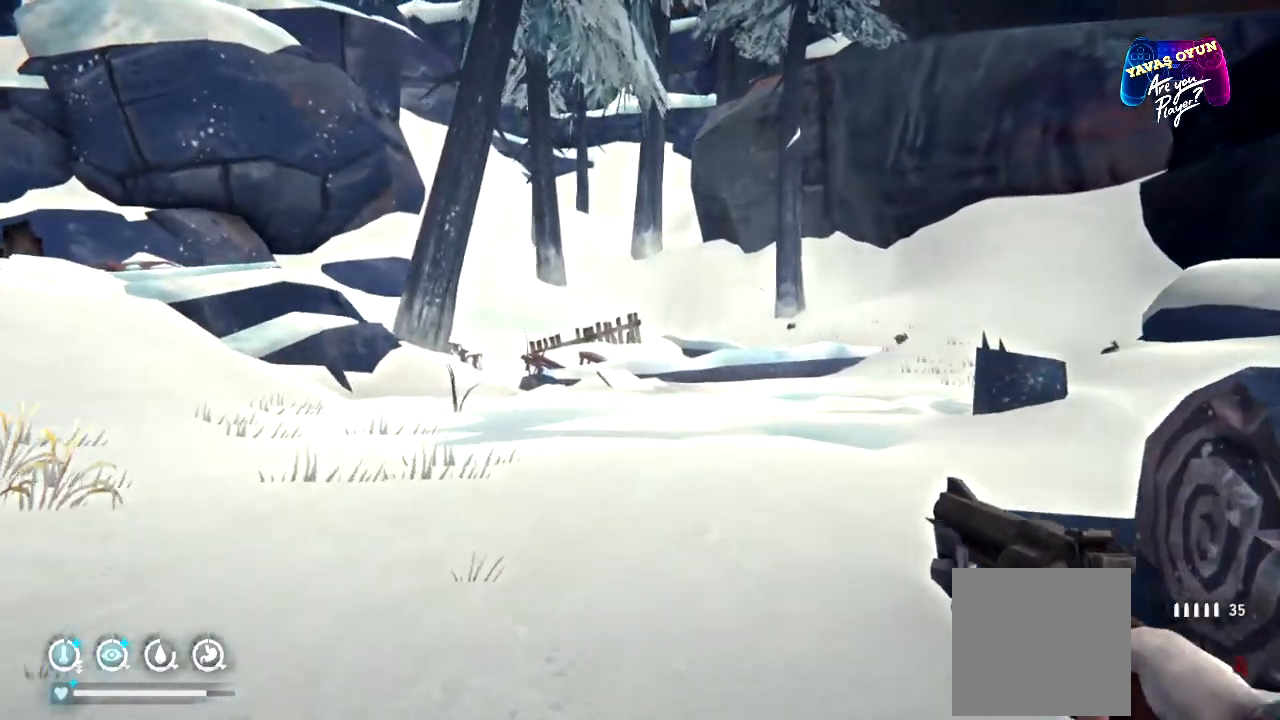
{"dt_ms": 500, "buttons": [], "left_stick": "up", "right_stick": "center", "events": []}
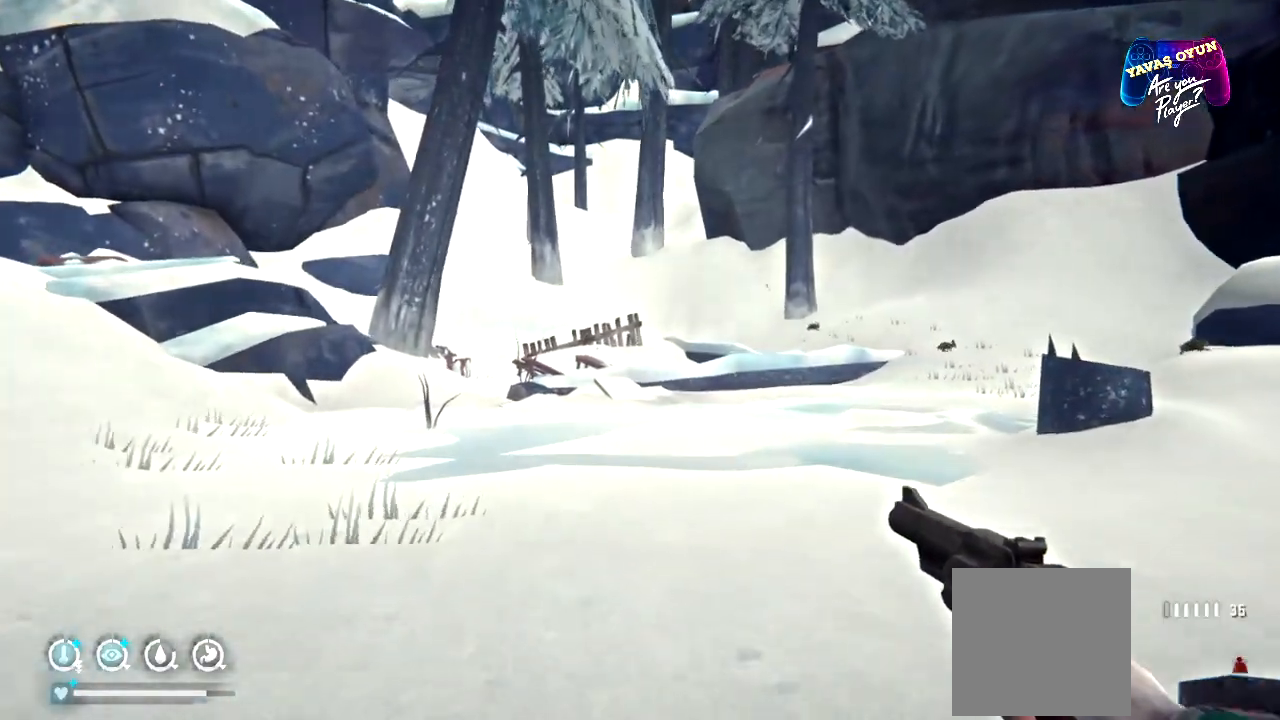
{"dt_ms": 500, "buttons": [], "left_stick": "up", "right_stick": "center", "events": []}
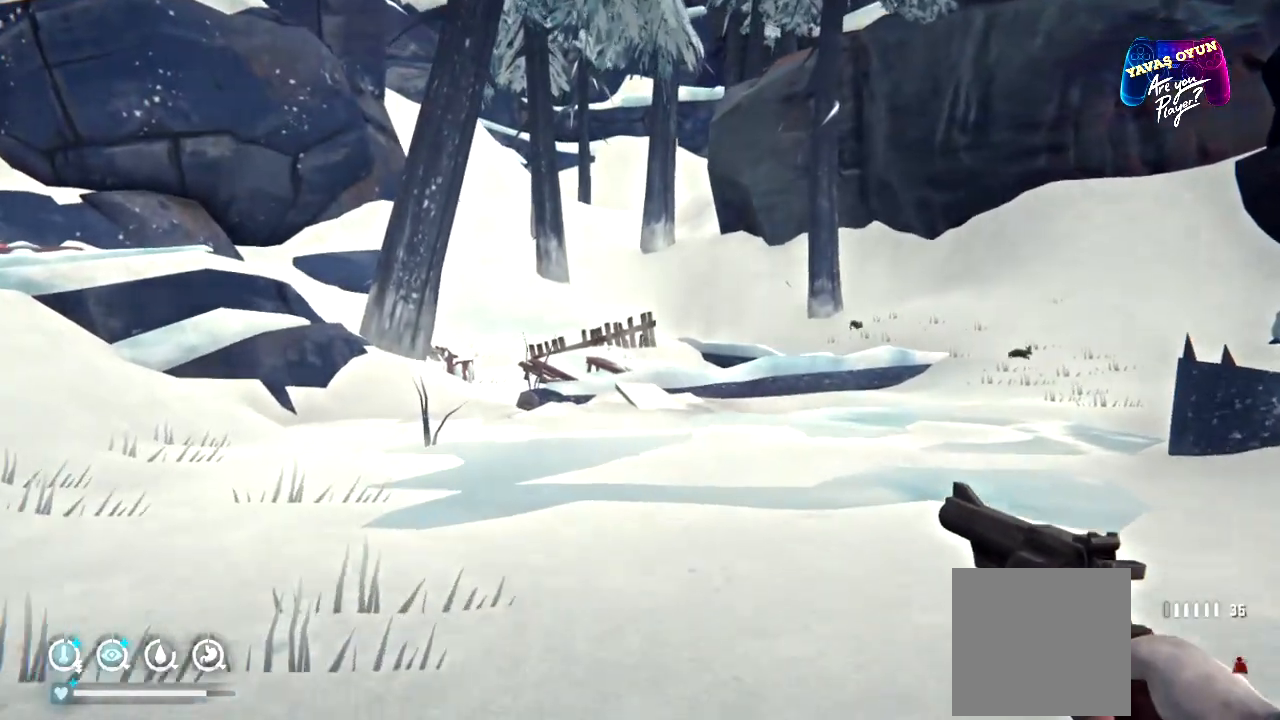
{"dt_ms": 500, "buttons": [], "left_stick": "up", "right_stick": "center", "events": []}
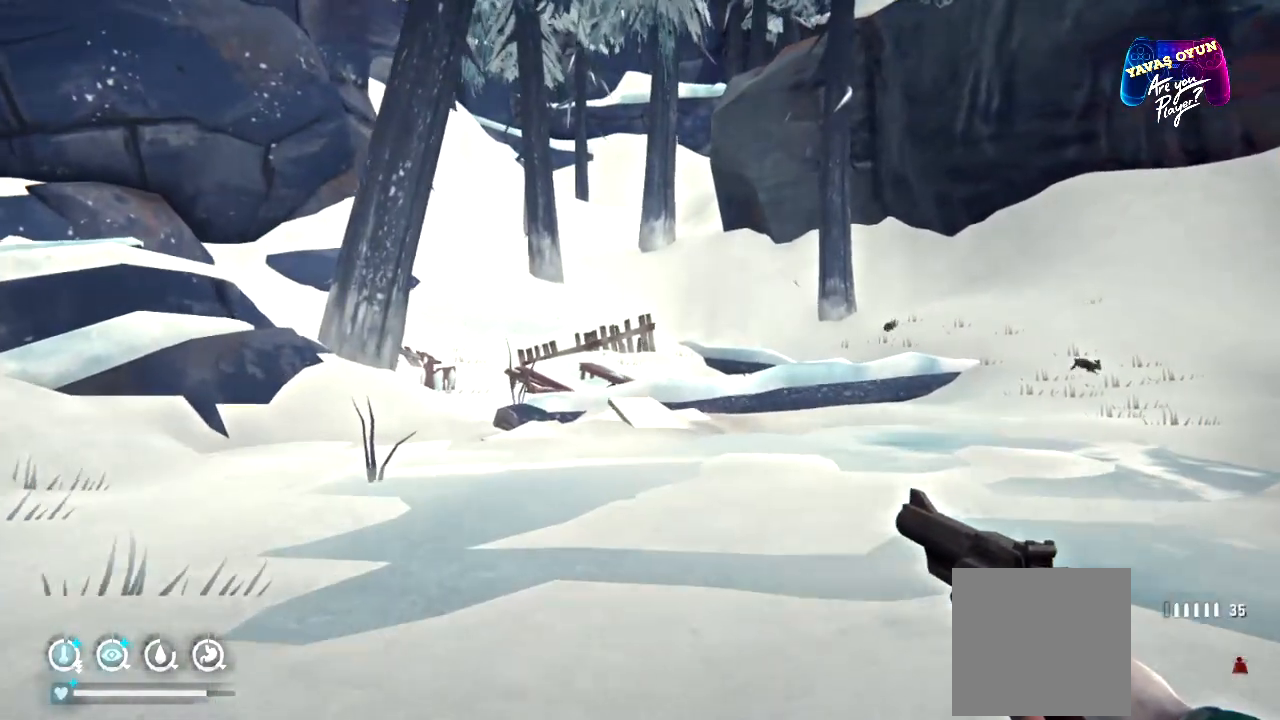
{"dt_ms": 500, "buttons": [], "left_stick": "up", "right_stick": "center", "events": []}
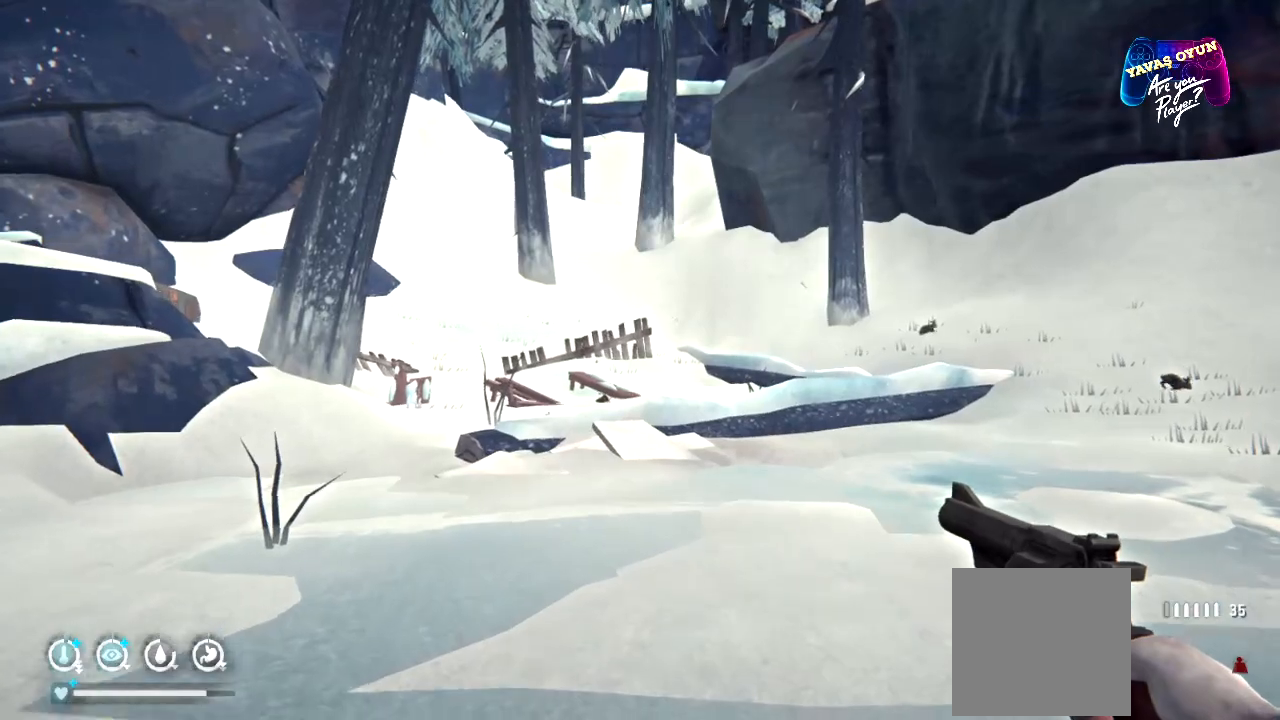
{"dt_ms": 500, "buttons": [], "left_stick": "up-right", "right_stick": "center"}
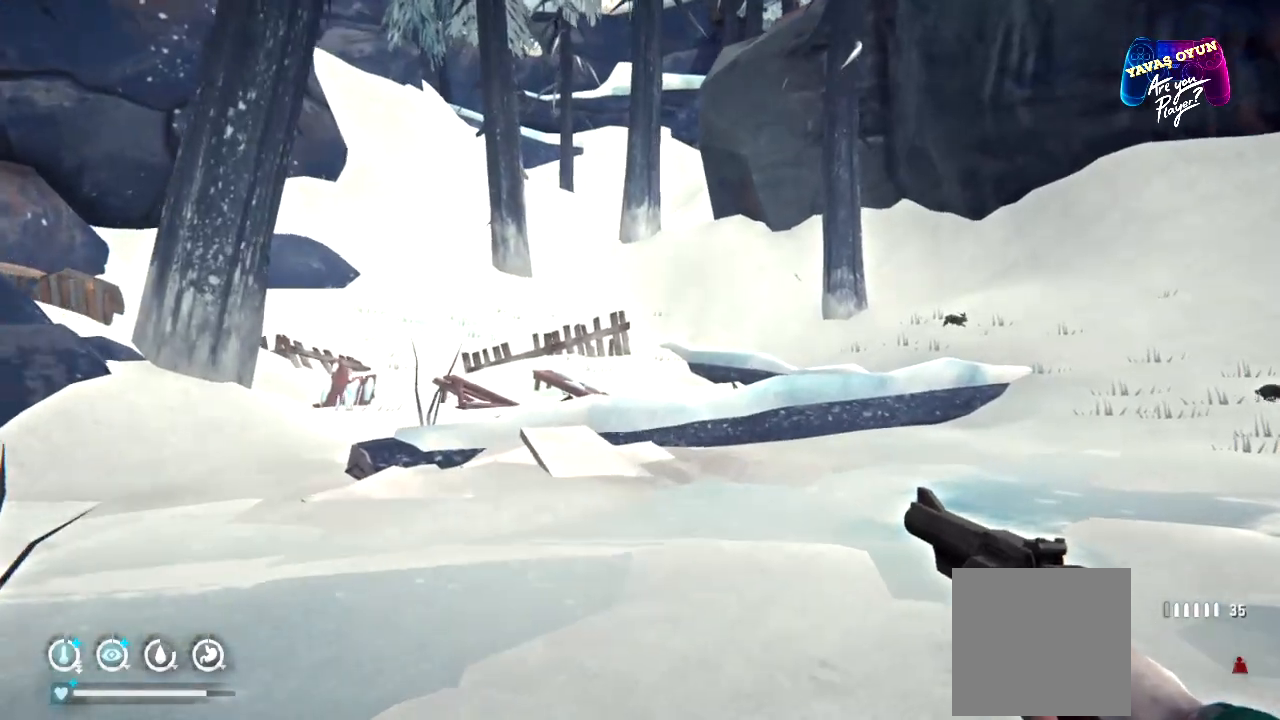
{"dt_ms": 500, "buttons": [], "left_stick": "up-right", "right_stick": "center", "events": []}
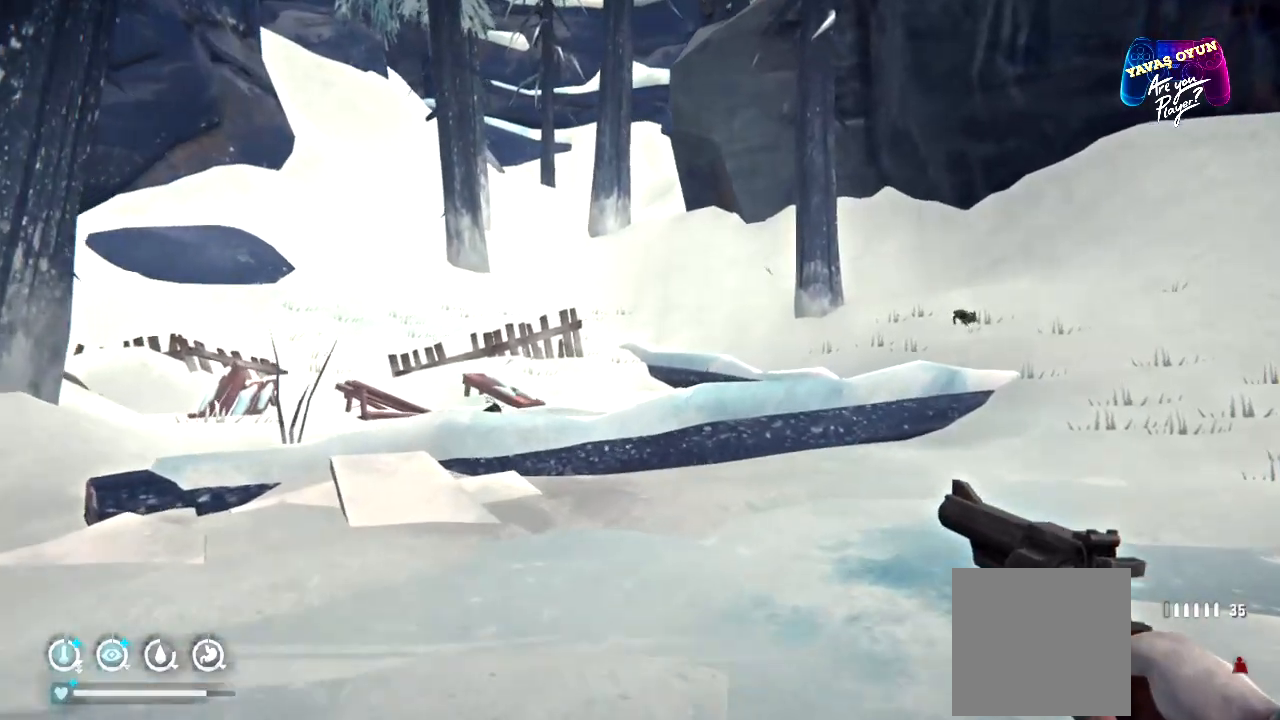
{"dt_ms": 500, "buttons": [], "left_stick": "up-right", "right_stick": "center"}
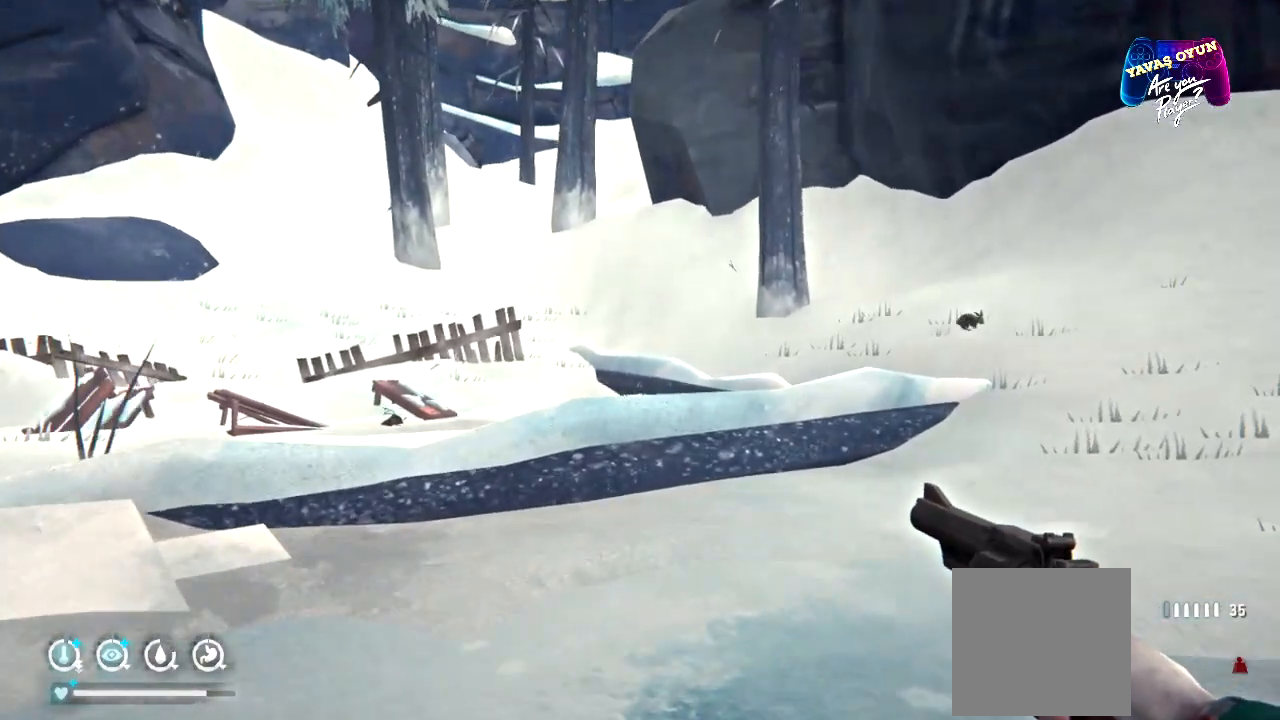
{"dt_ms": 500, "buttons": [], "left_stick": "down-right", "right_stick": "center"}